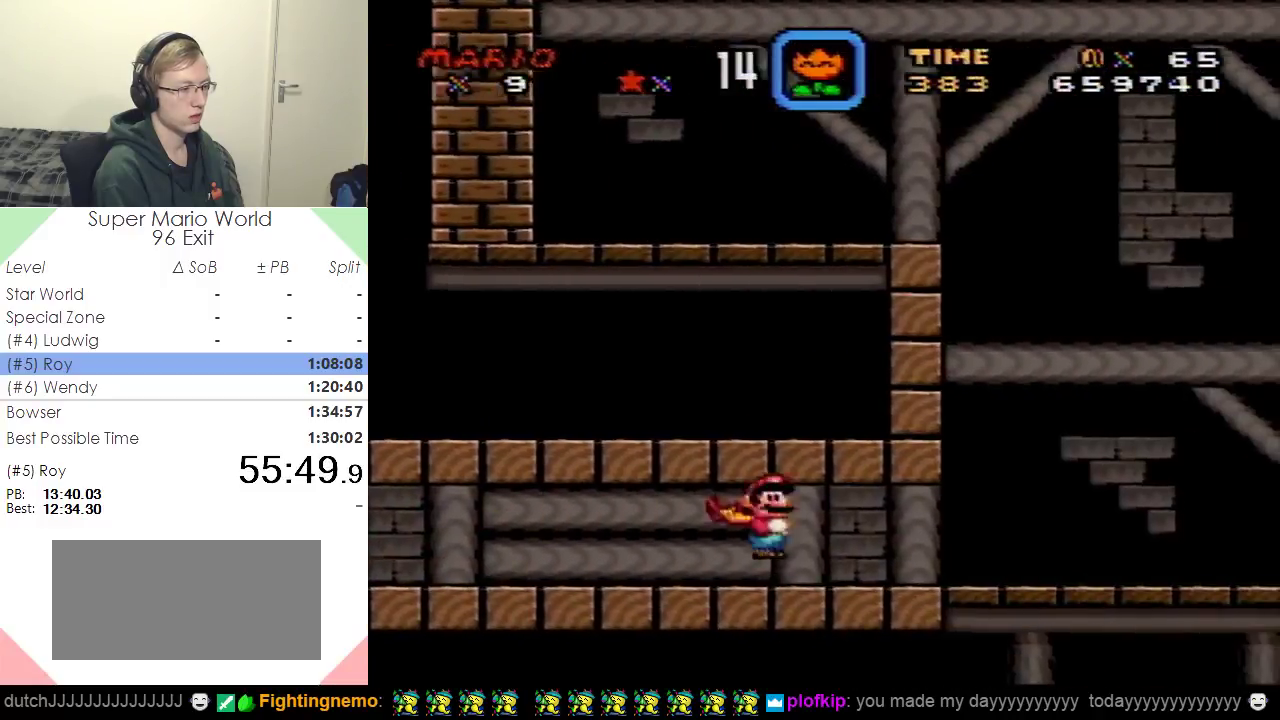
Gameplay with a controller (Nintendo layout); each line is a JSON object with the inputs held at the frame after it. "events" lists button and stick changes between this image and that frame as [ms after this image, input, new state], when the widget could be followed in between. Not read: B L3 R3.
{"buttons": ["A", "X", "DPAD_UP", "DPAD_RIGHT"], "events": [[451, "DPAD_UP", "down"]]}
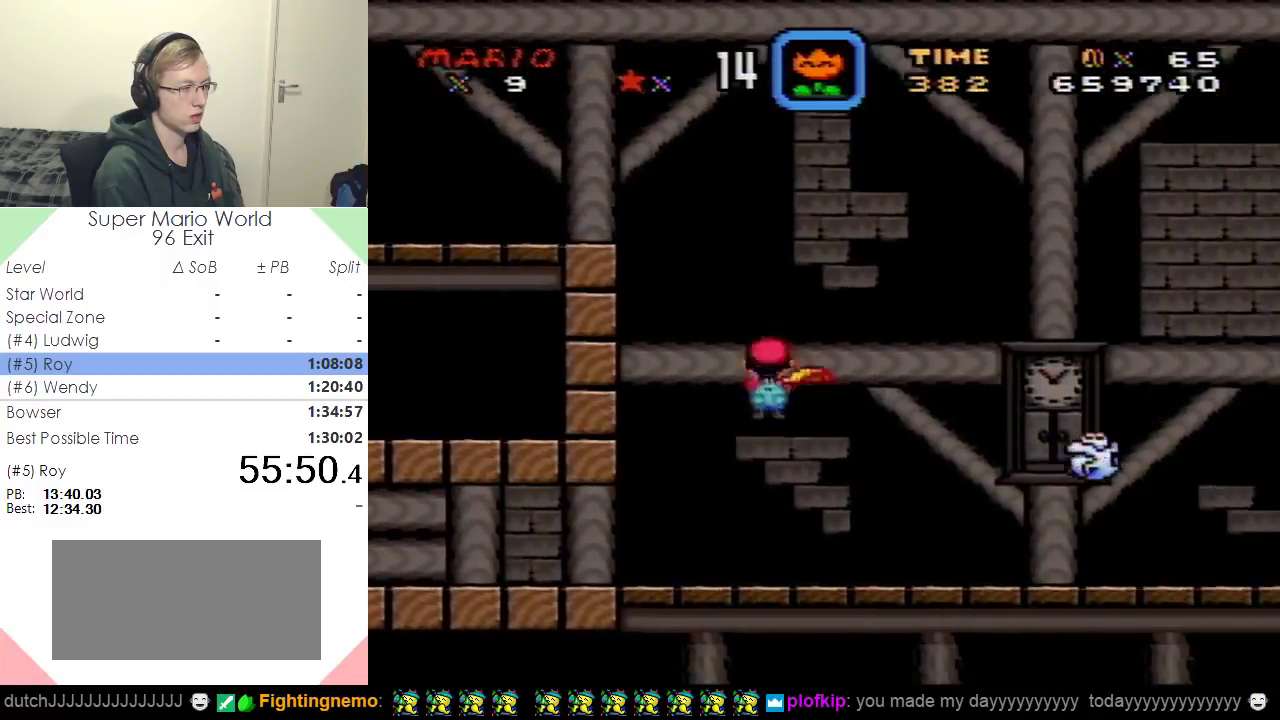
{"buttons": ["Y", "DPAD_LEFT"], "events": [[17, "DPAD_RIGHT", "up"], [33, "DPAD_LEFT", "down"], [33, "DPAD_UP", "up"], [367, "A", "up"], [484, "X", "up"], [484, "Y", "down"]]}
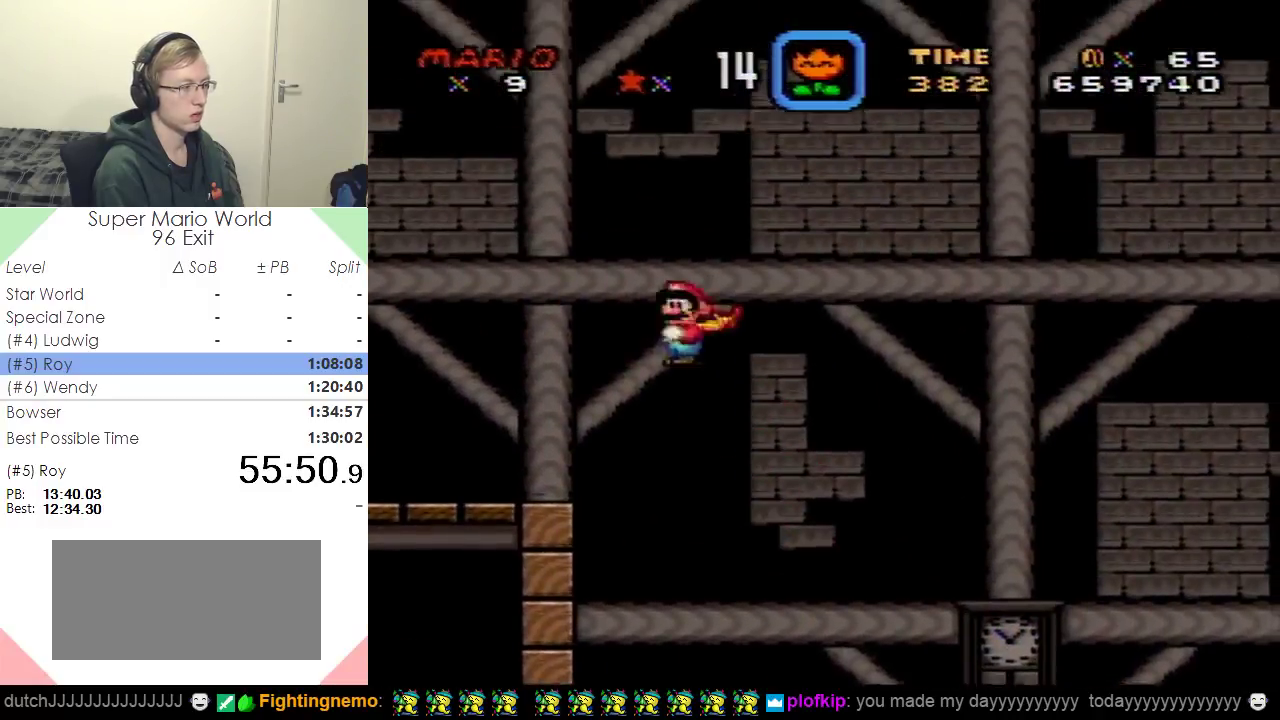
{"buttons": ["Y", "DPAD_LEFT"], "events": []}
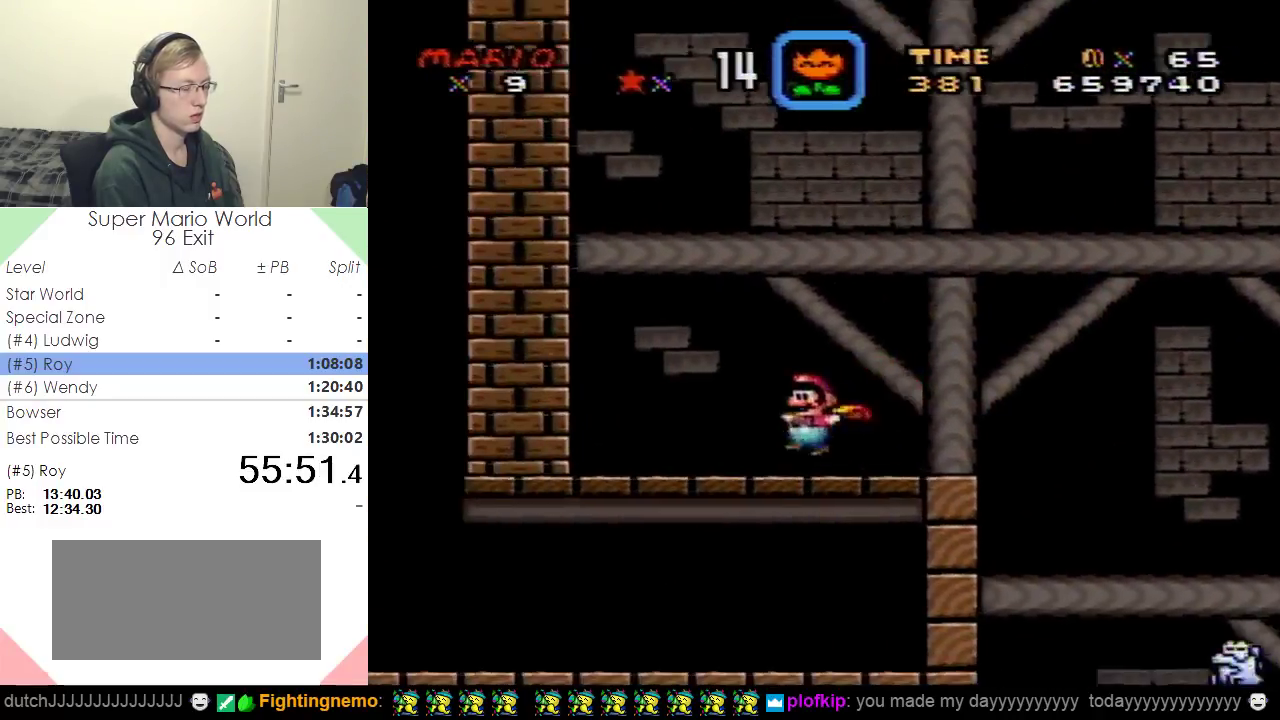
{"buttons": ["Y", "DPAD_RIGHT"], "events": [[183, "DPAD_UP", "down"], [217, "DPAD_LEFT", "up"], [250, "DPAD_RIGHT", "down"], [250, "DPAD_UP", "up"]]}
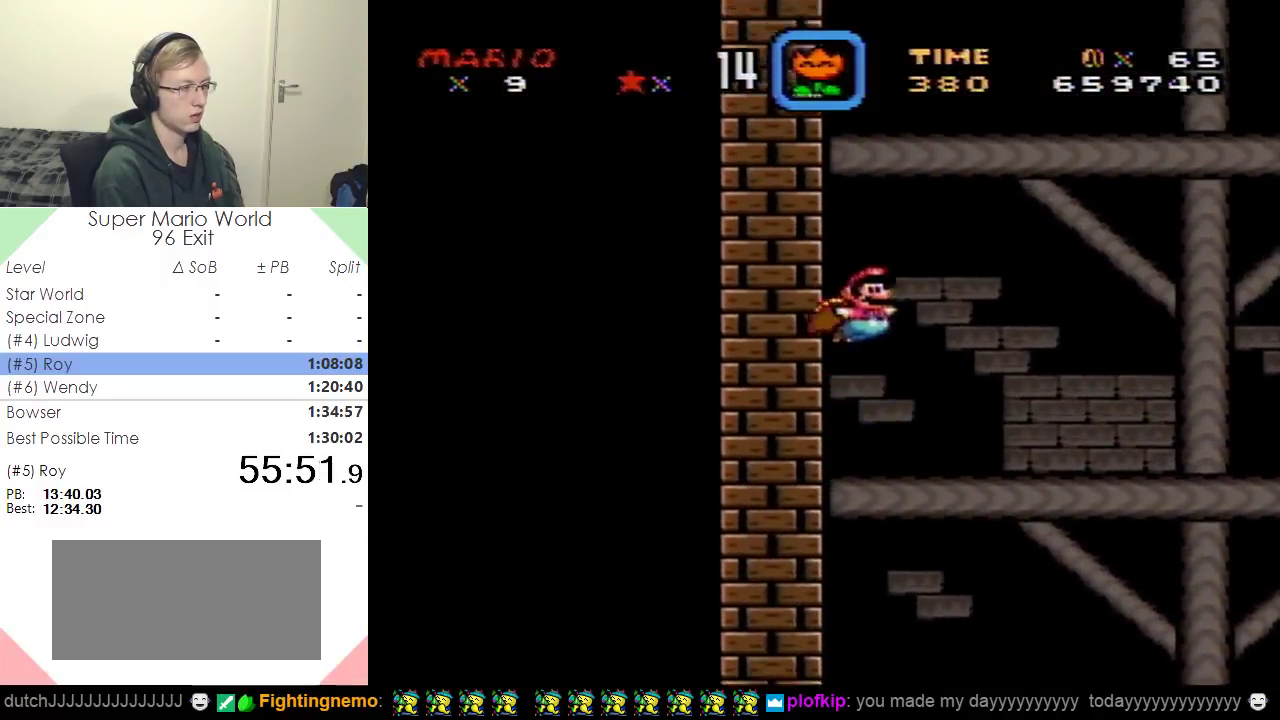
{"buttons": ["Y", "DPAD_LEFT"], "events": [[417, "DPAD_RIGHT", "up"], [434, "DPAD_LEFT", "down"]]}
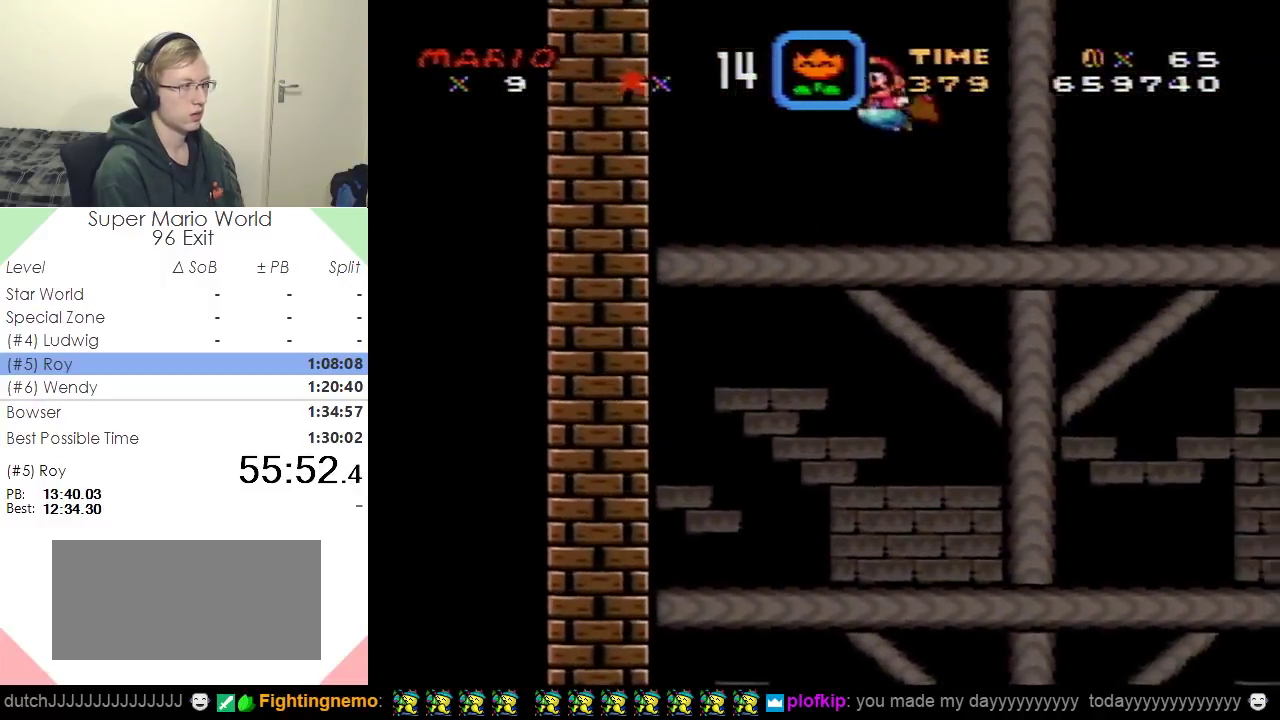
{"buttons": ["Y", "DPAD_LEFT"], "events": []}
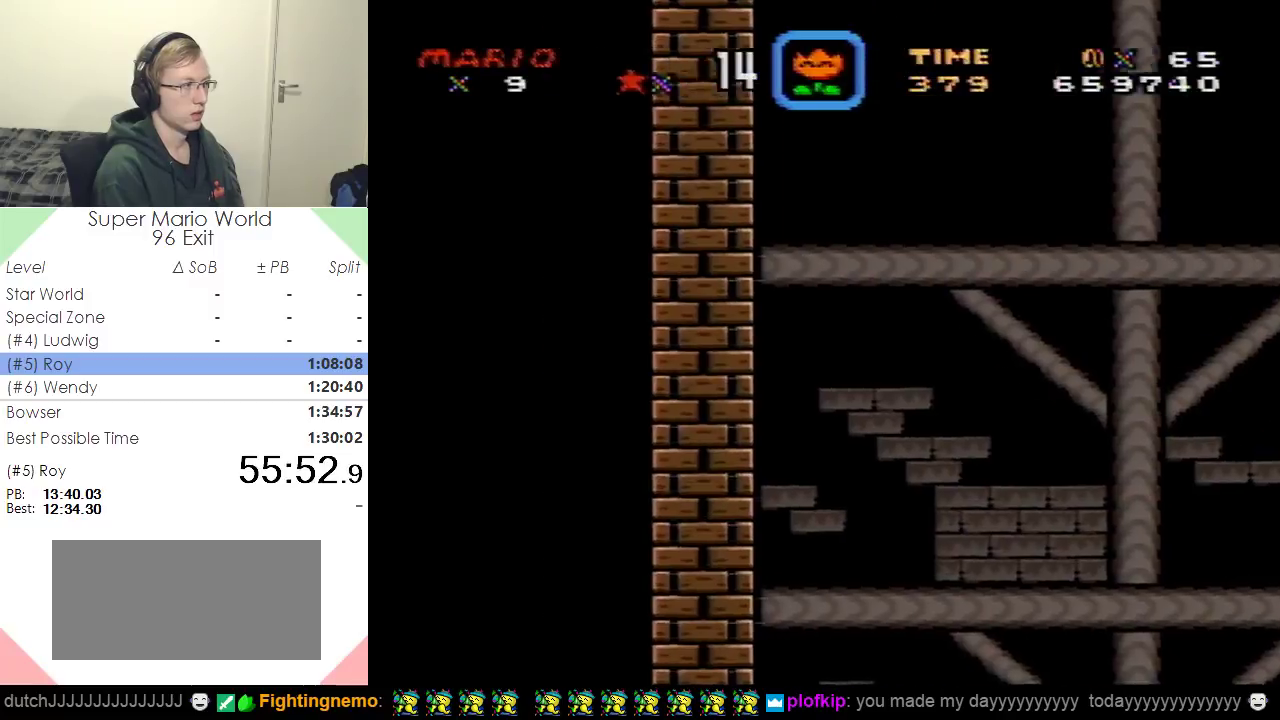
{"buttons": ["Y"], "events": [[484, "DPAD_LEFT", "up"]]}
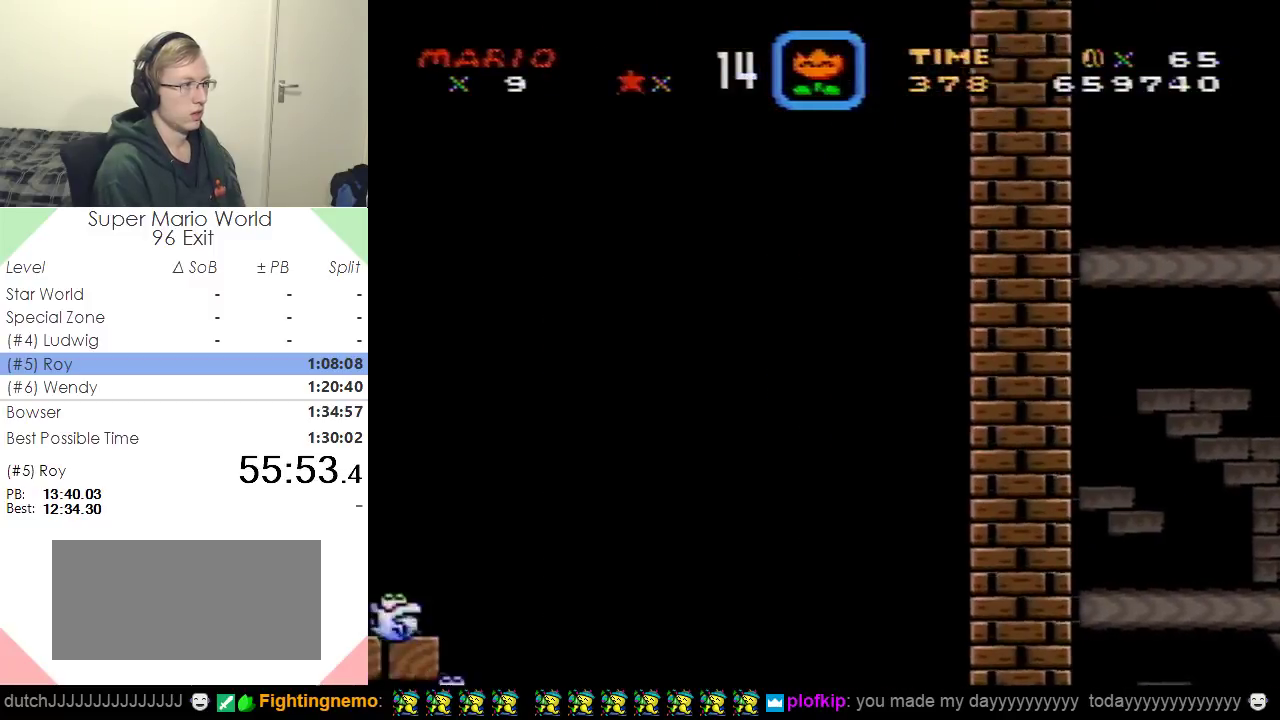
{"buttons": ["Y", "DPAD_RIGHT"], "events": [[467, "DPAD_RIGHT", "down"]]}
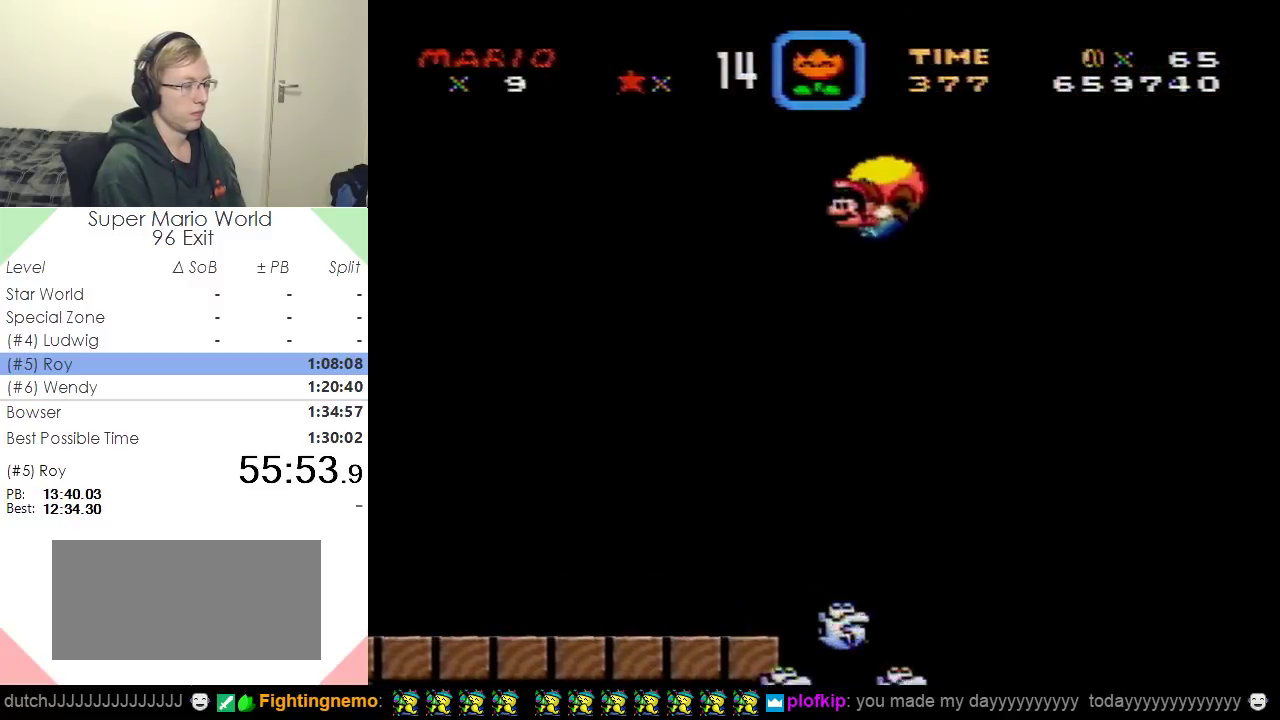
{"buttons": ["Y"], "events": [[183, "DPAD_RIGHT", "up"]]}
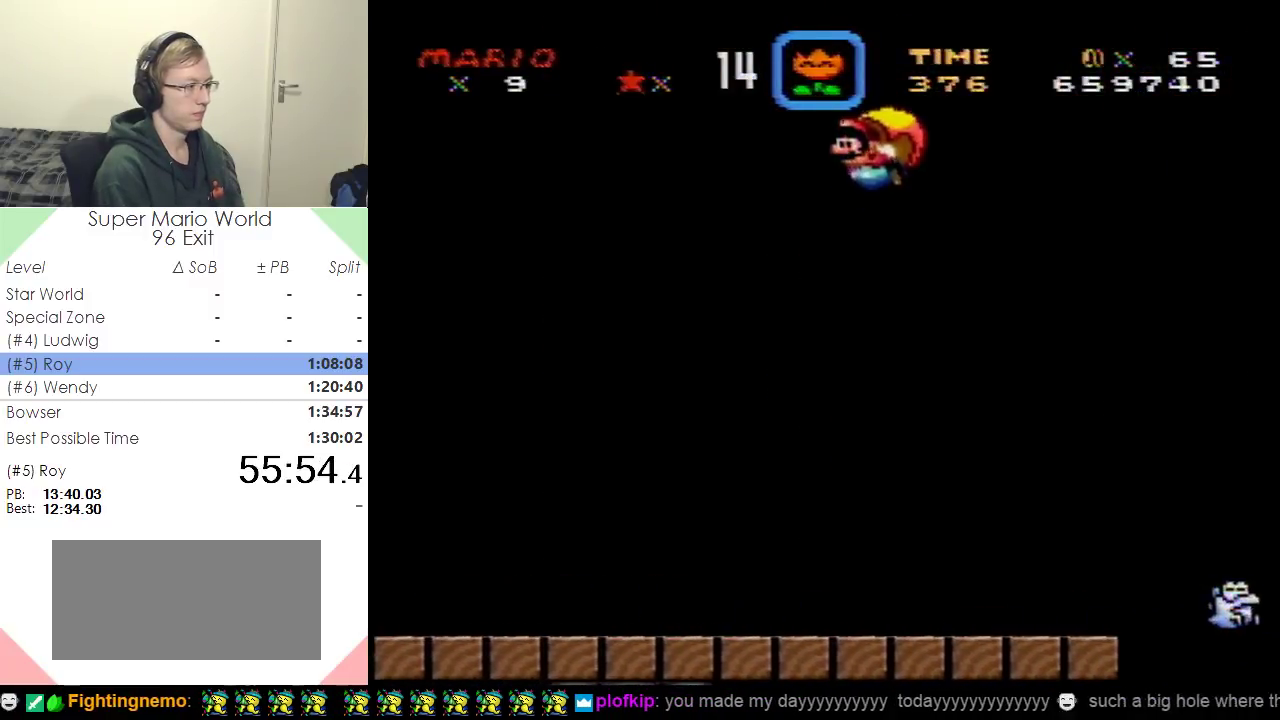
{"buttons": ["Y"], "events": []}
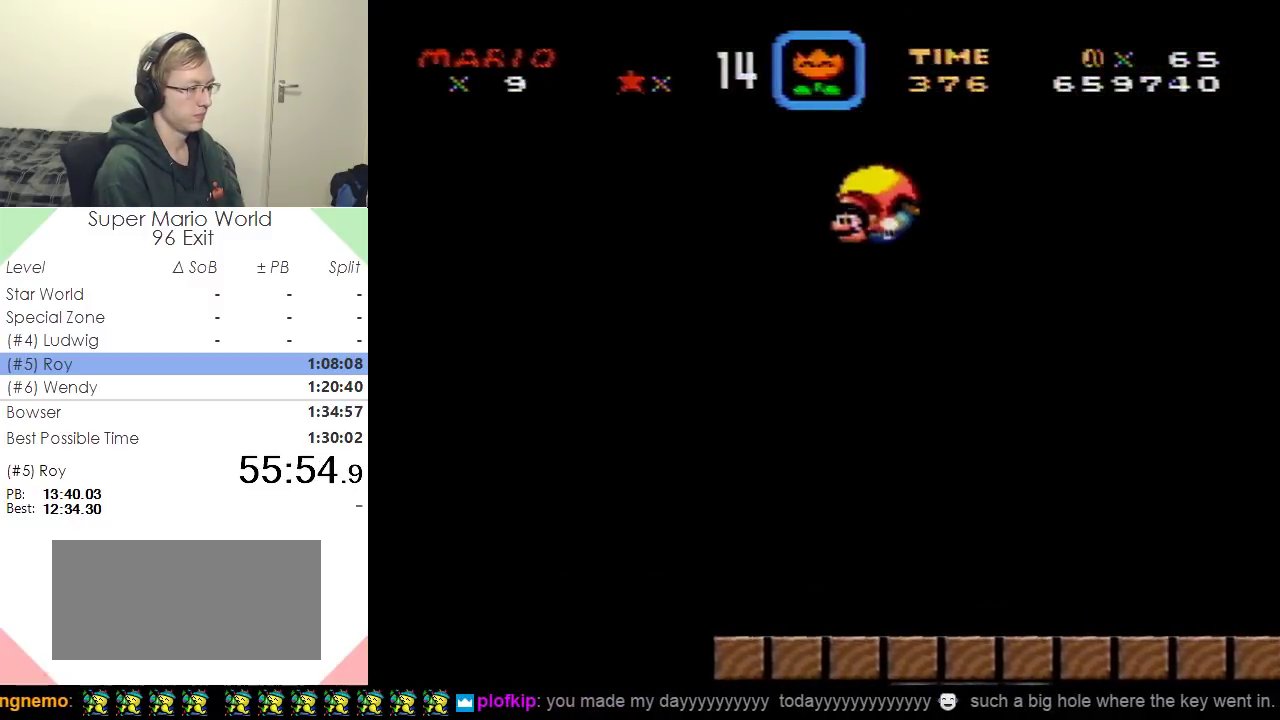
{"buttons": ["Y"], "events": [[250, "DPAD_RIGHT", "down"], [450, "DPAD_RIGHT", "up"]]}
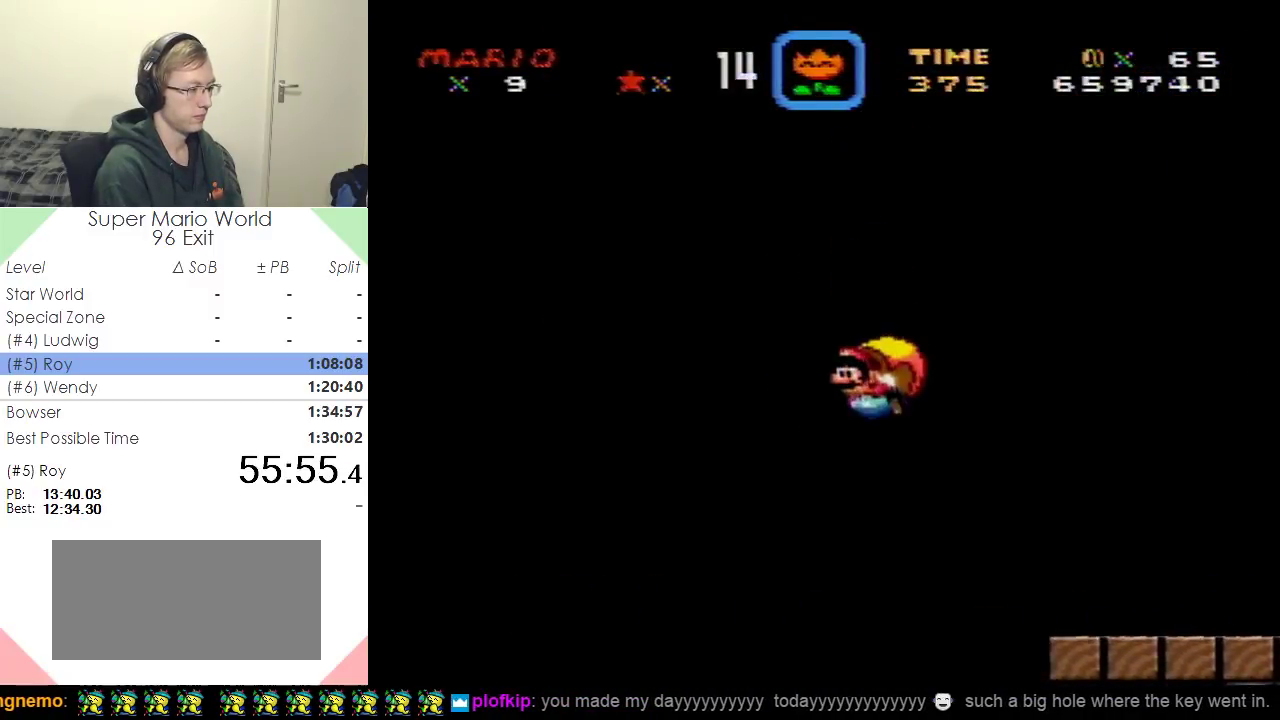
{"buttons": ["Y"], "events": []}
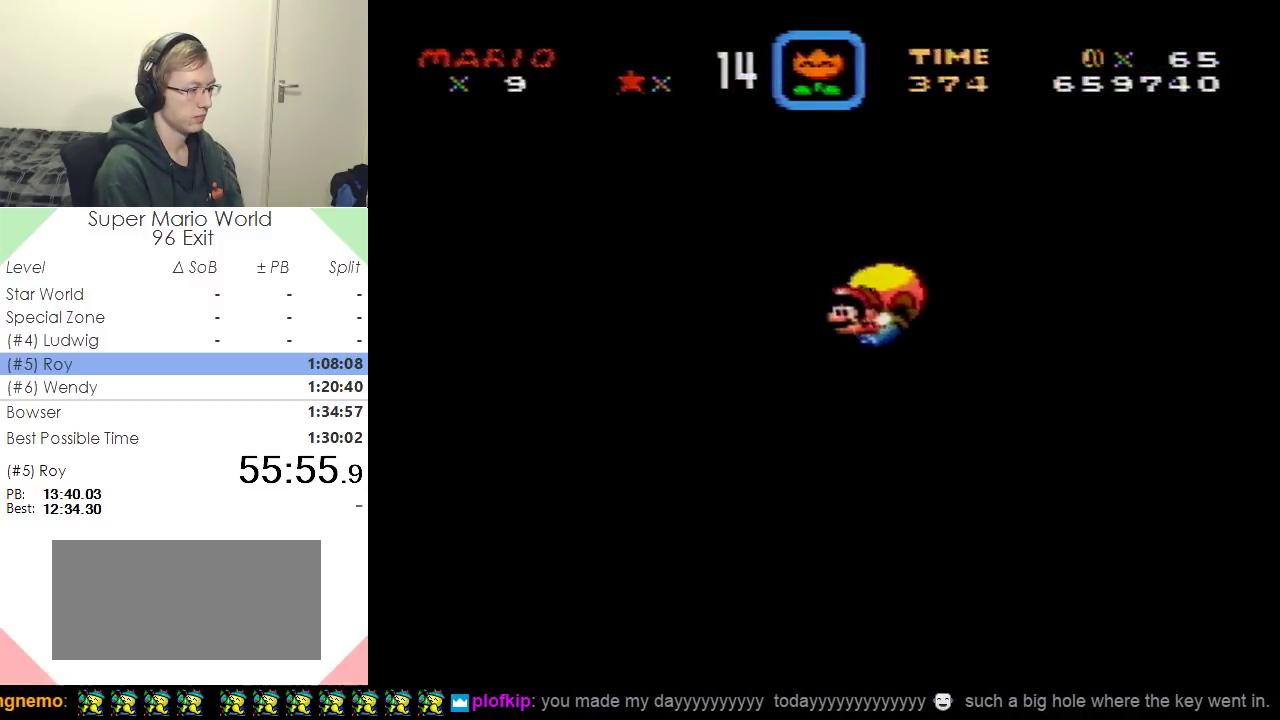
{"buttons": ["Y", "DPAD_RIGHT"], "events": [[467, "DPAD_RIGHT", "down"]]}
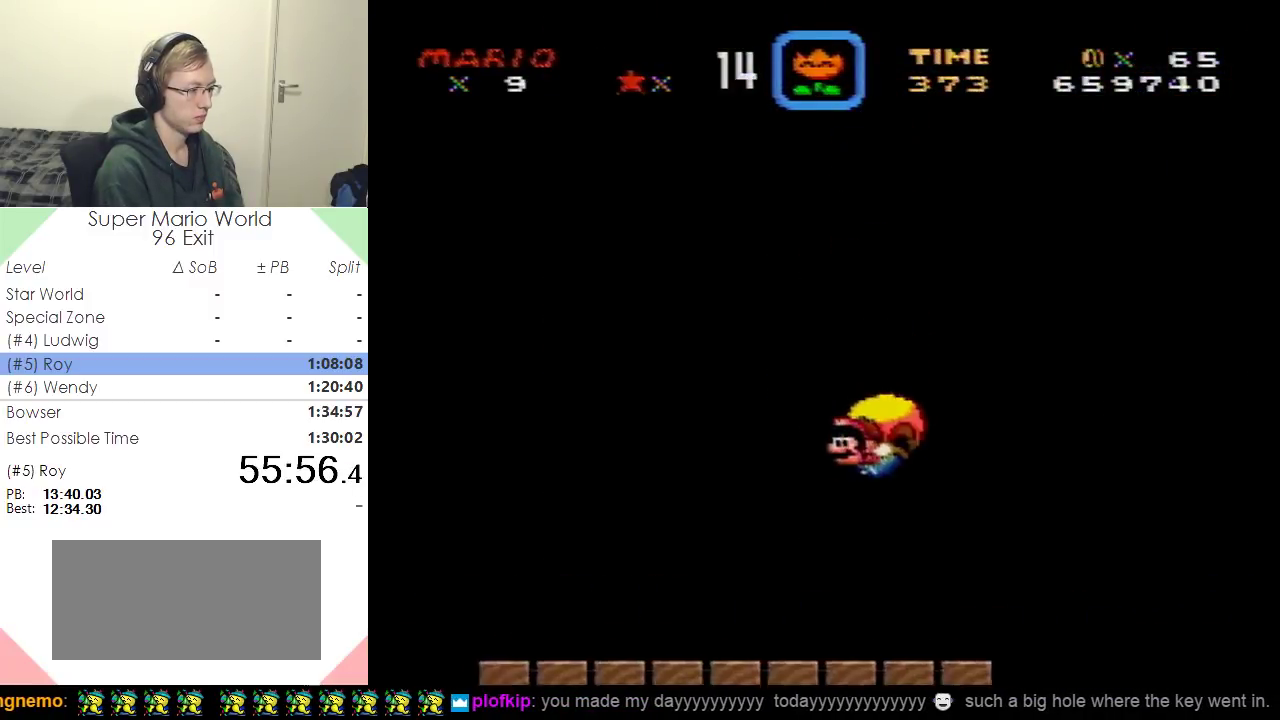
{"buttons": ["Y"], "events": [[234, "DPAD_RIGHT", "up"]]}
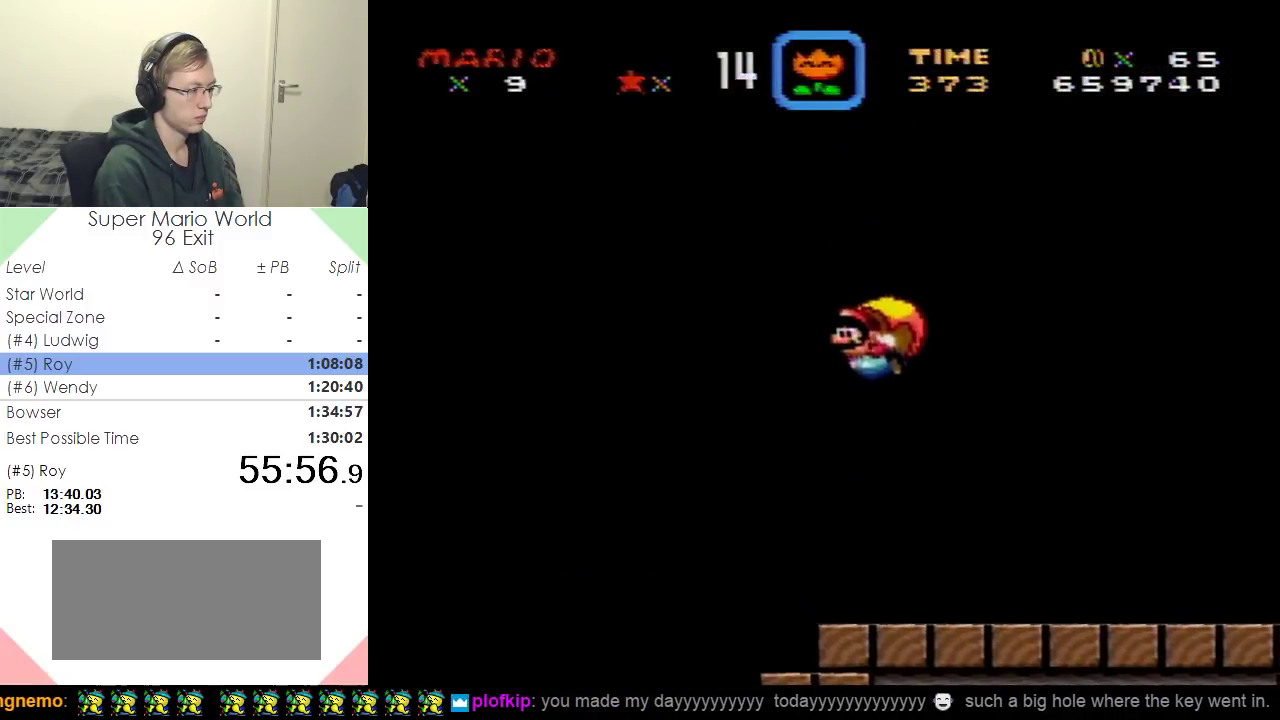
{"buttons": ["Y"], "events": []}
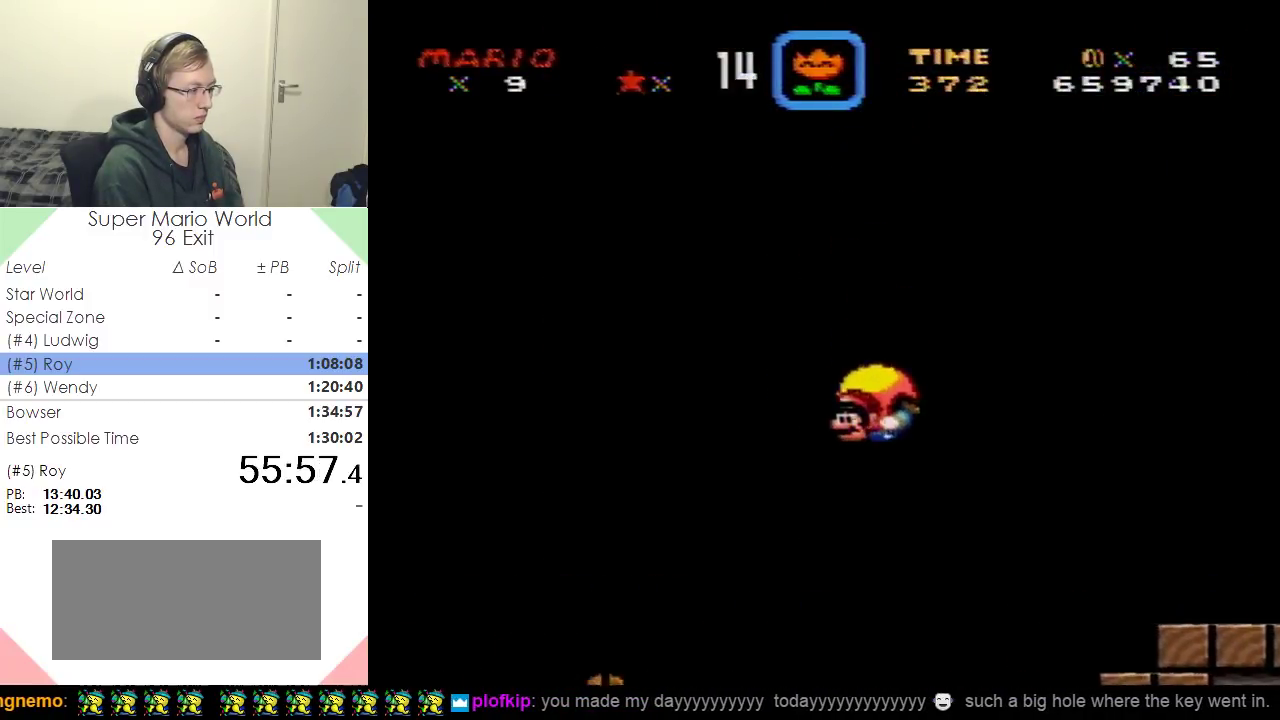
{"buttons": ["Y", "DPAD_RIGHT"], "events": [[117, "DPAD_RIGHT", "down"]]}
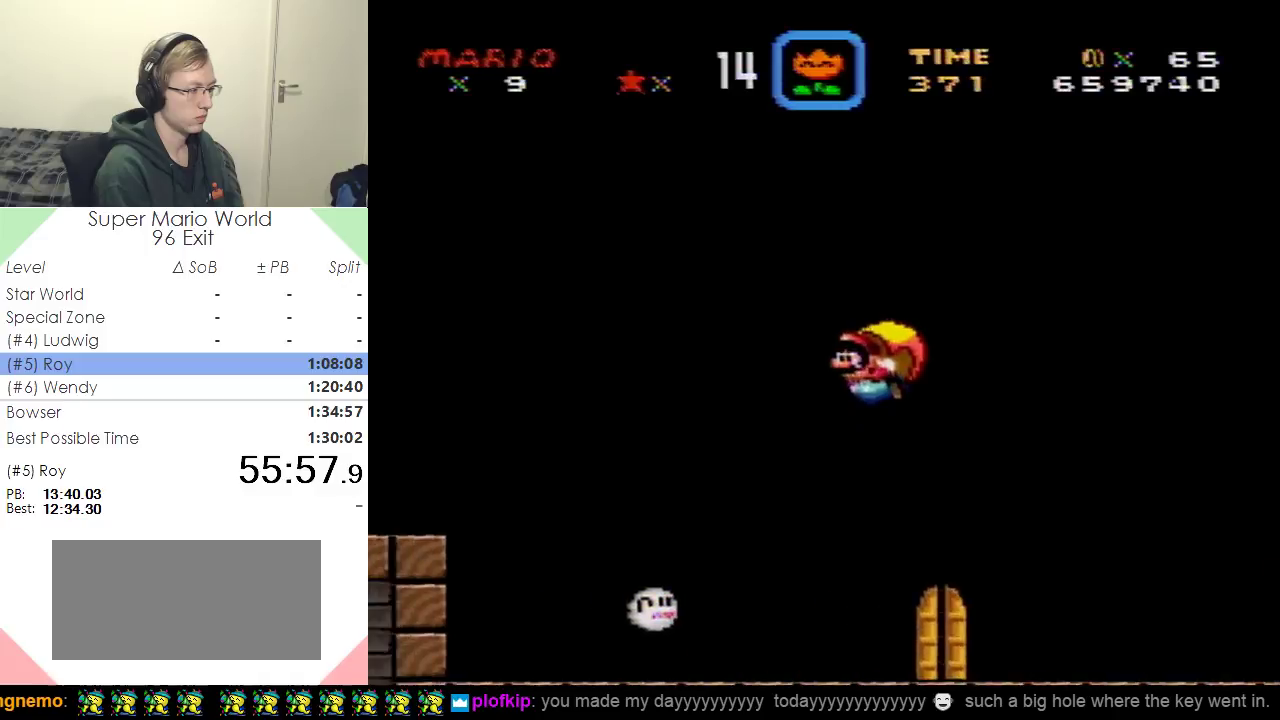
{"buttons": ["Y"], "events": [[333, "DPAD_RIGHT", "up"]]}
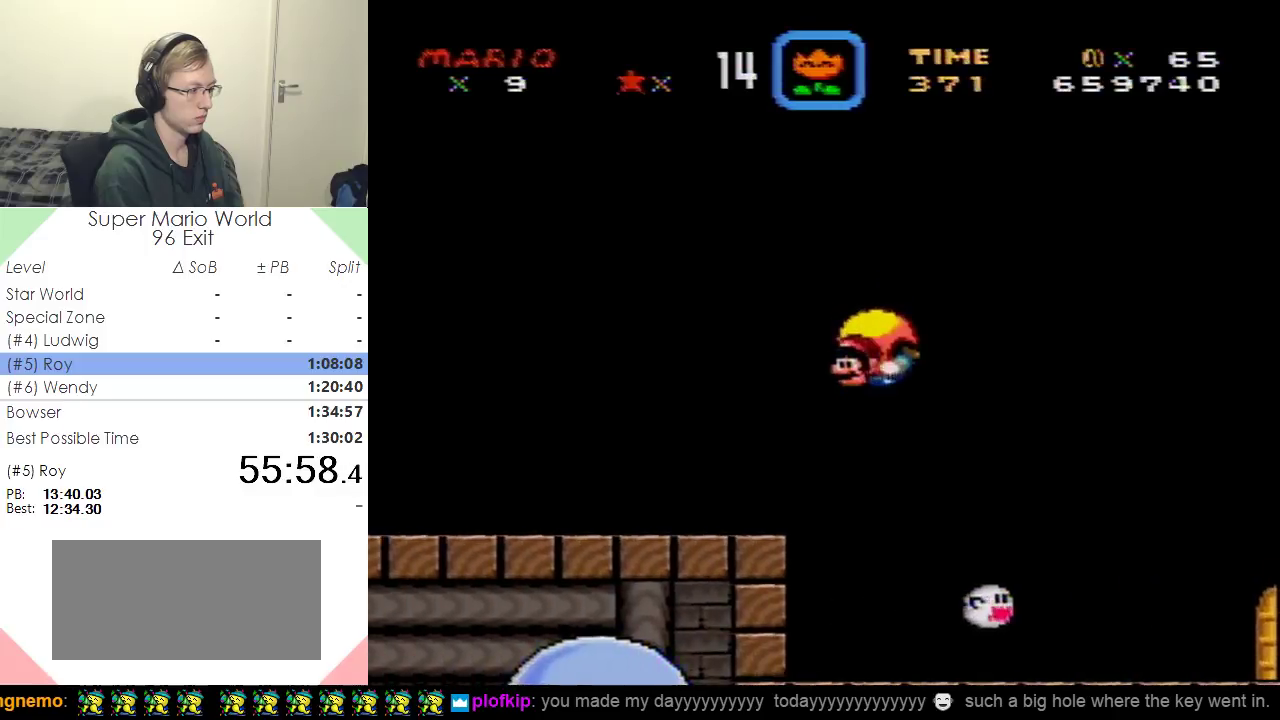
{"buttons": ["Y", "DPAD_RIGHT"], "events": [[150, "DPAD_RIGHT", "down"]]}
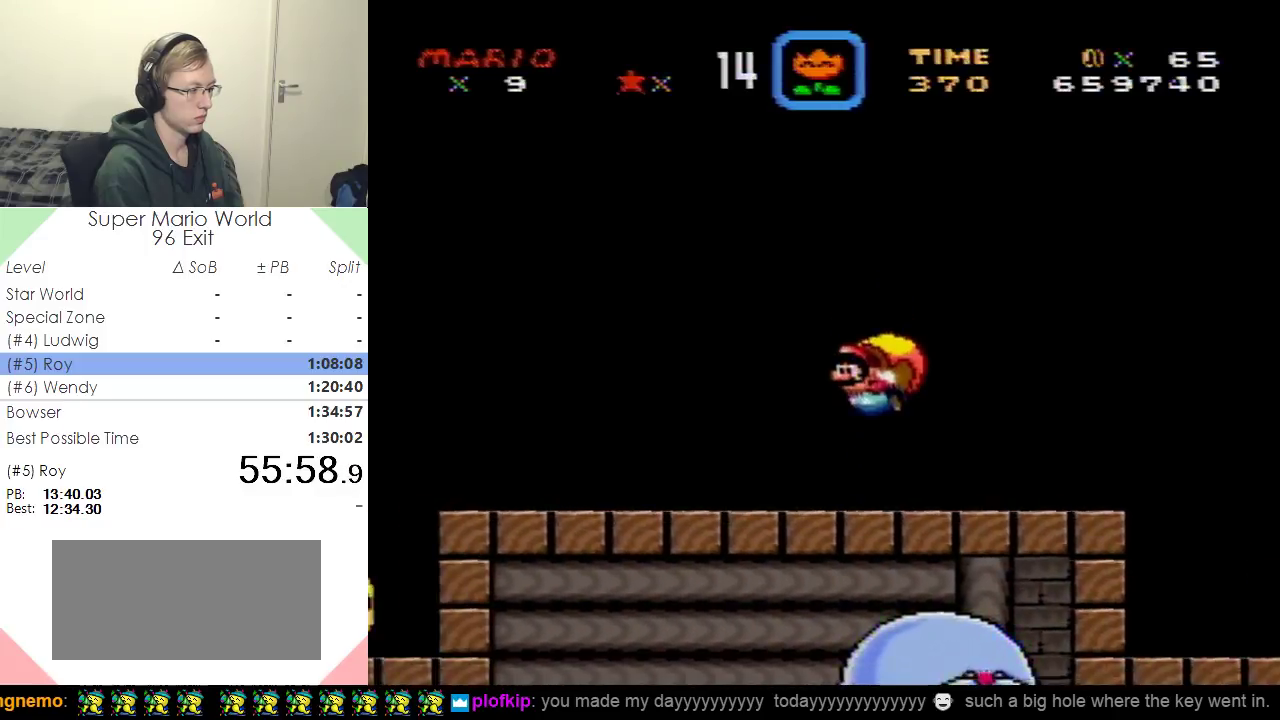
{"buttons": ["Y", "DPAD_RIGHT"], "events": []}
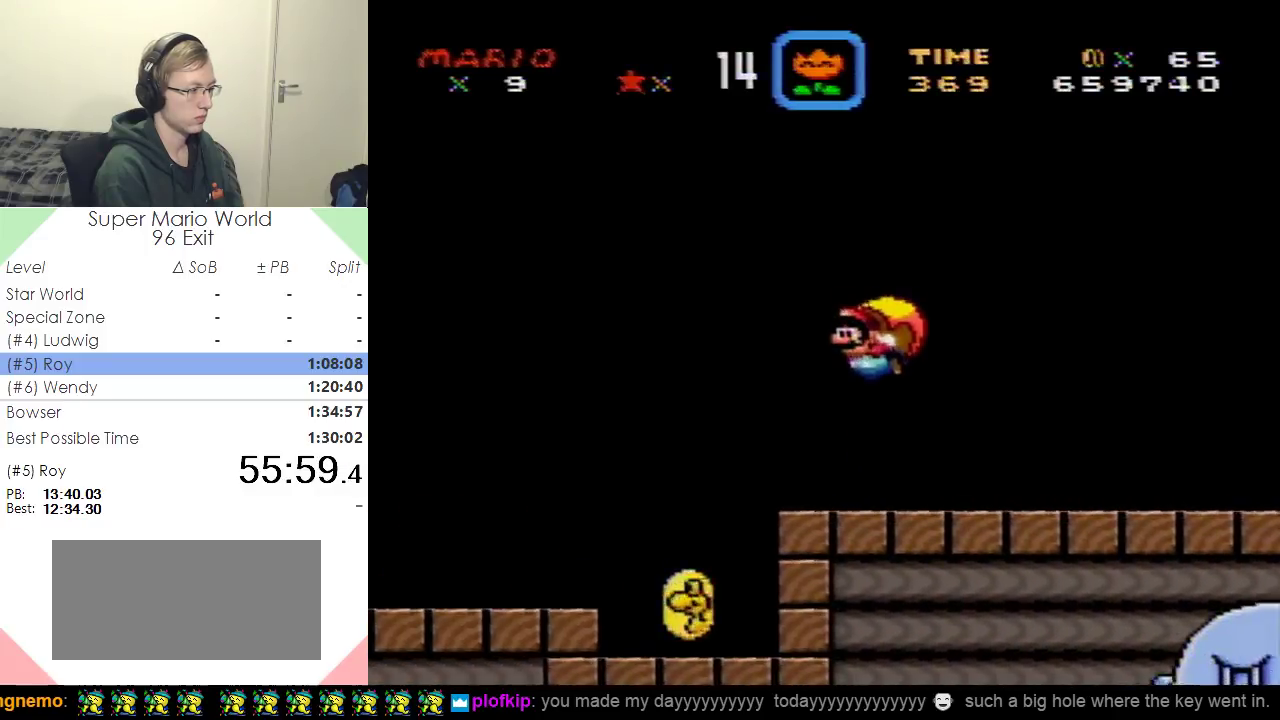
{"buttons": ["Y", "DPAD_RIGHT"], "events": []}
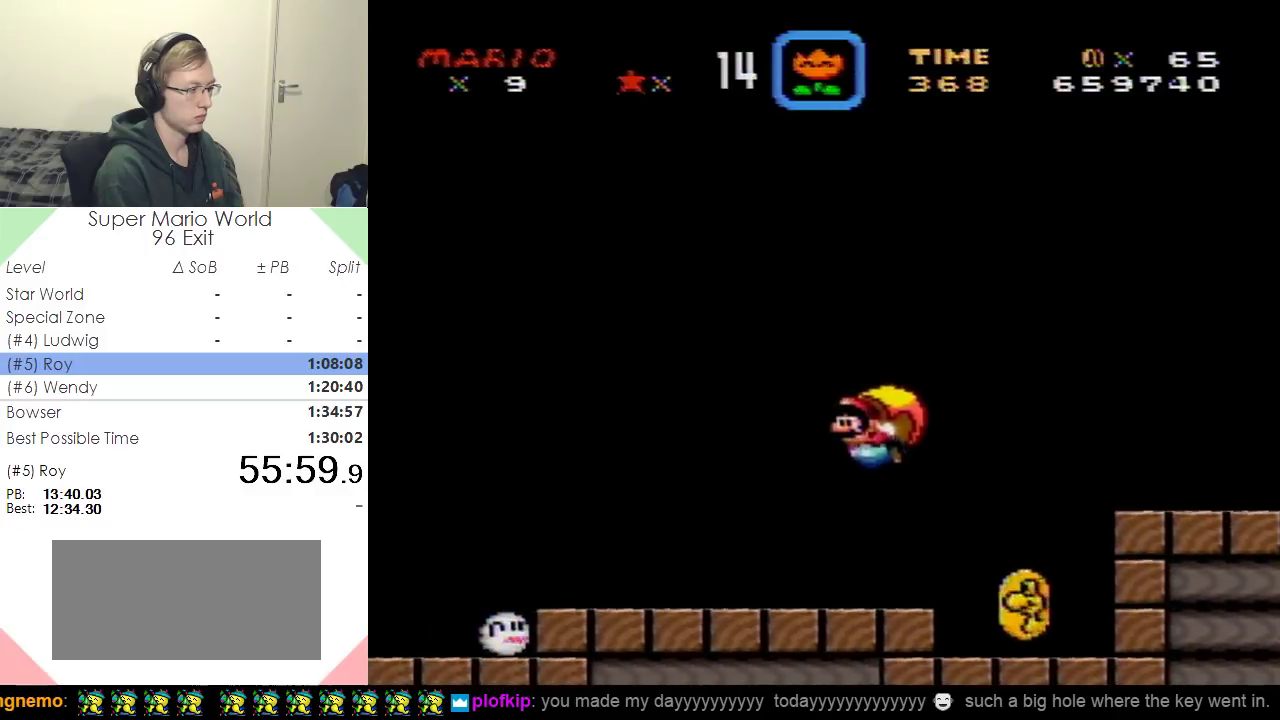
{"buttons": ["Y", "DPAD_RIGHT"], "events": []}
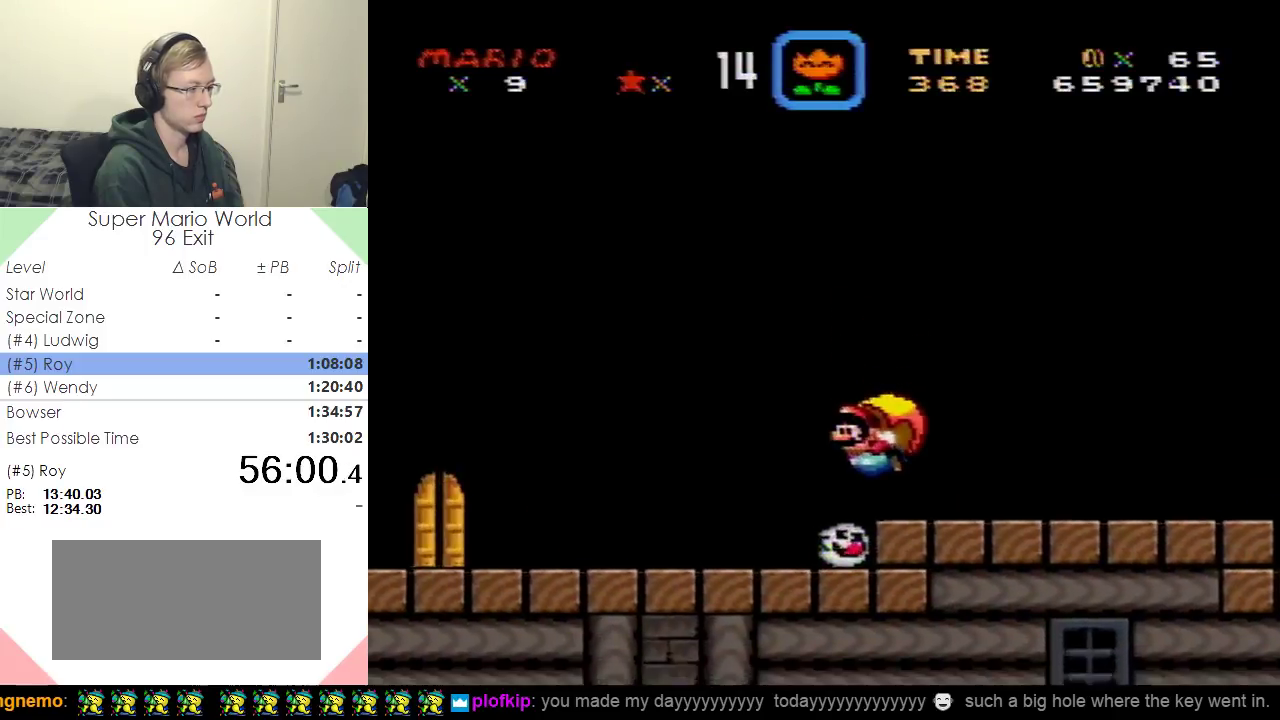
{"buttons": [], "events": [[351, "Y", "up"], [367, "DPAD_RIGHT", "up"]]}
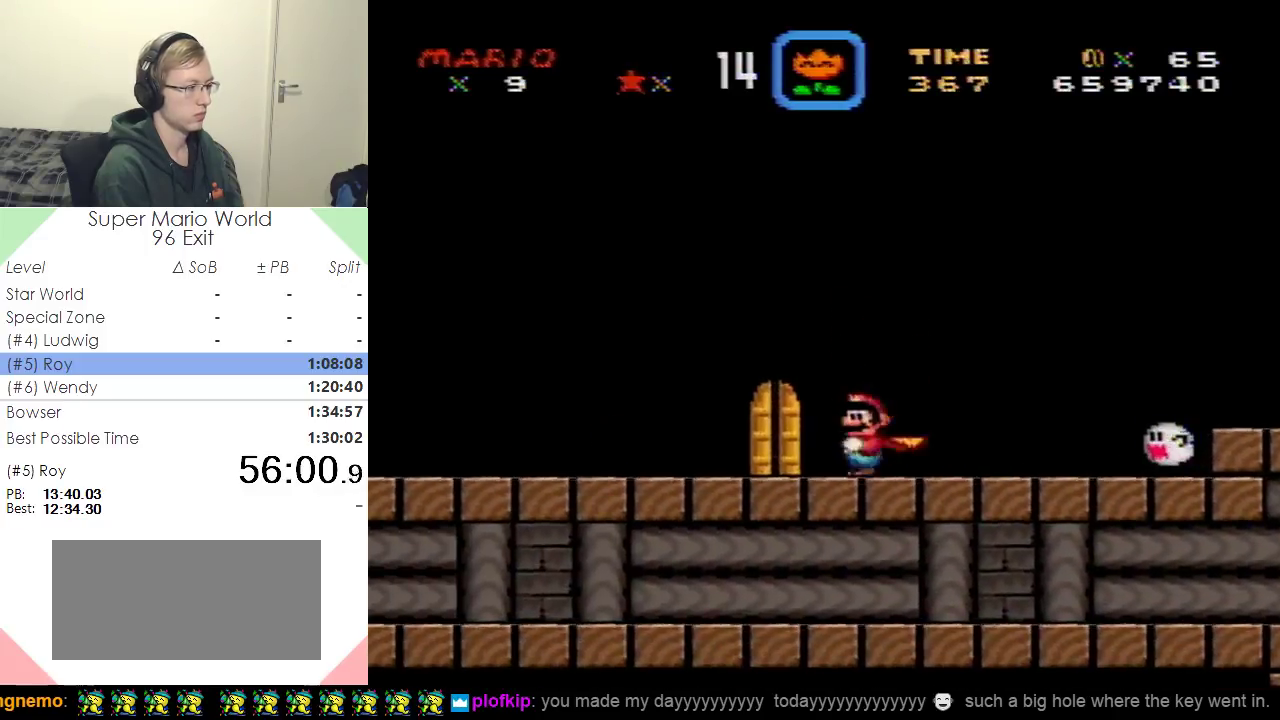
{"buttons": ["Y", "DPAD_RIGHT"], "events": [[200, "DPAD_UP", "down"], [383, "DPAD_UP", "up"], [450, "Y", "down"], [500, "DPAD_RIGHT", "down"]]}
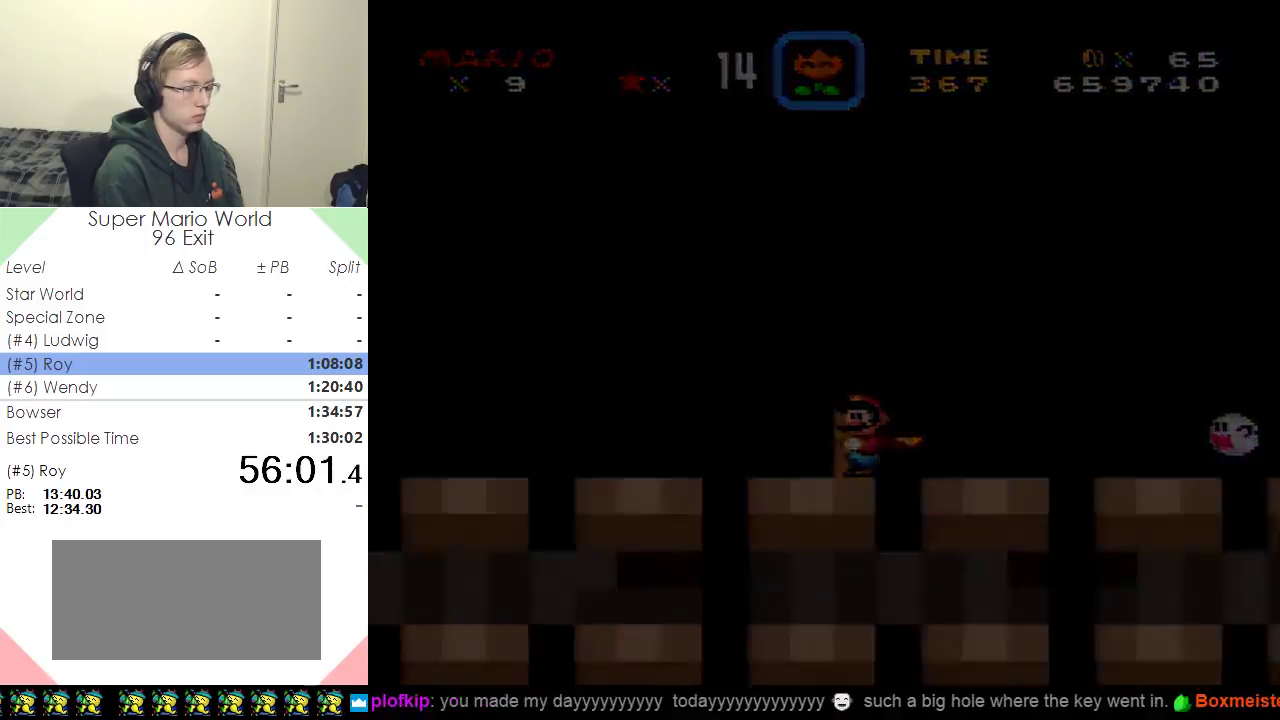
{"buttons": ["Y", "DPAD_RIGHT"], "events": []}
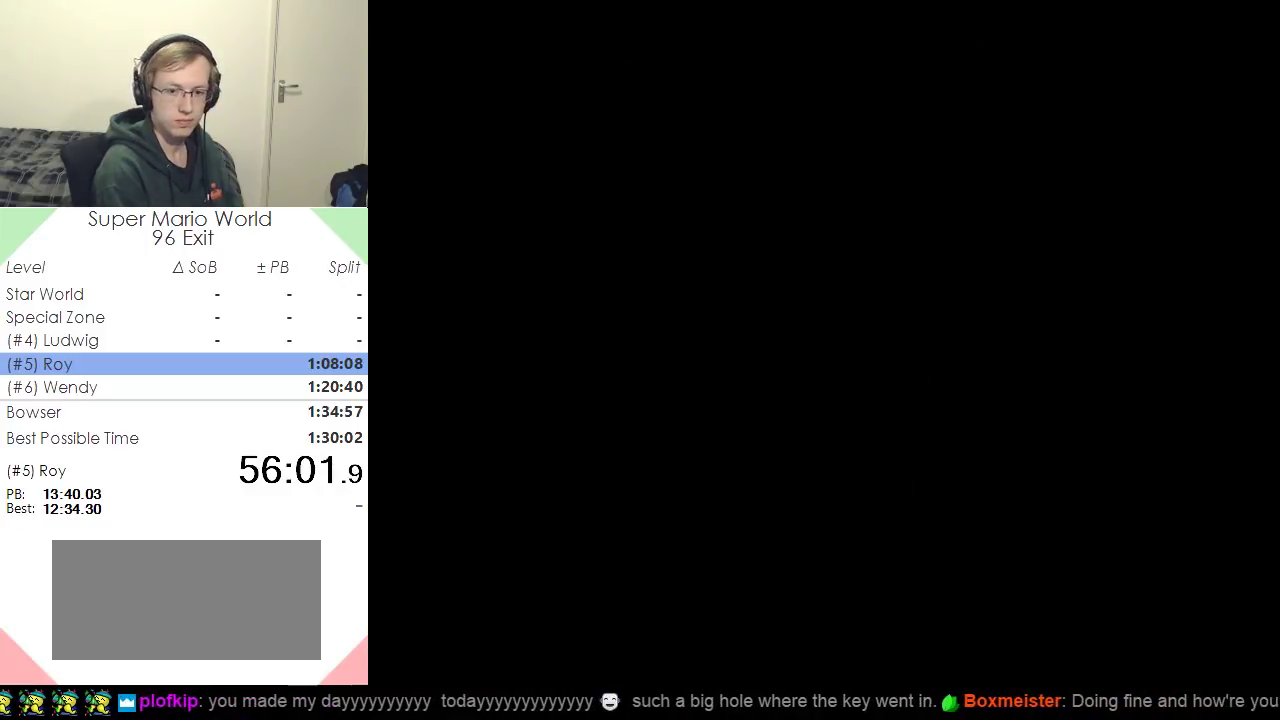
{"buttons": ["Y", "DPAD_RIGHT"], "events": []}
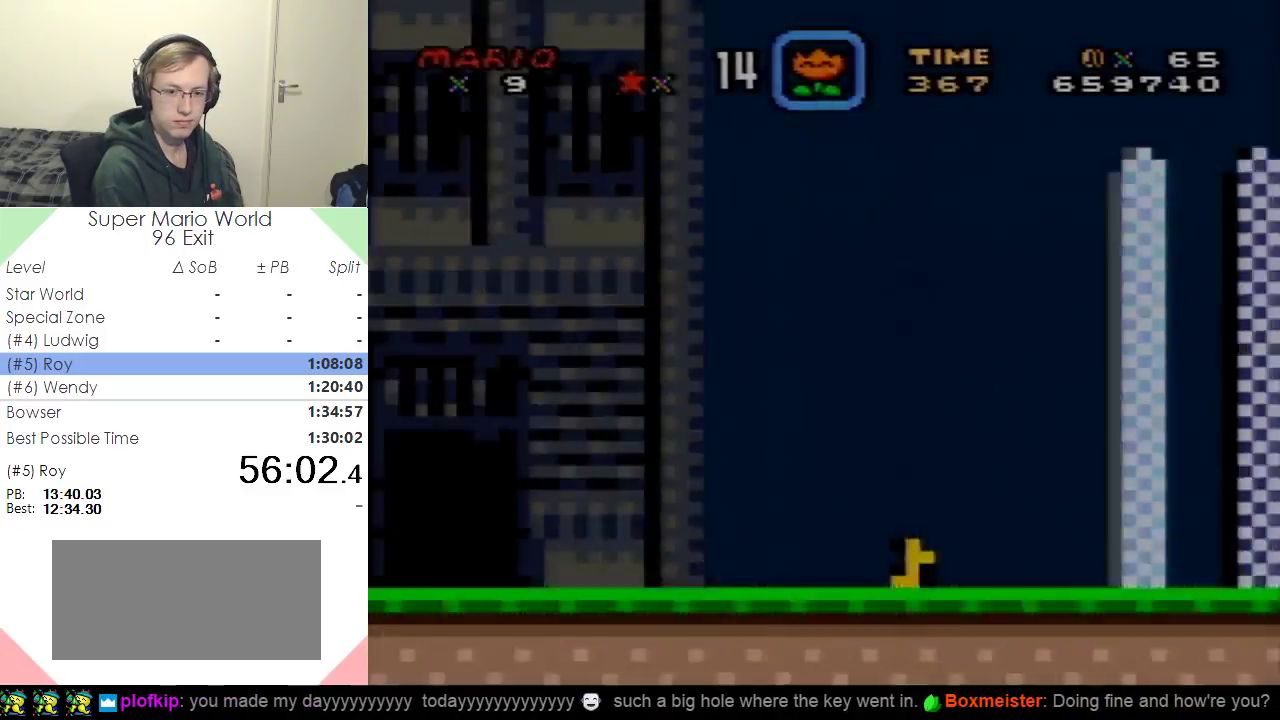
{"buttons": ["Y", "DPAD_RIGHT"], "events": []}
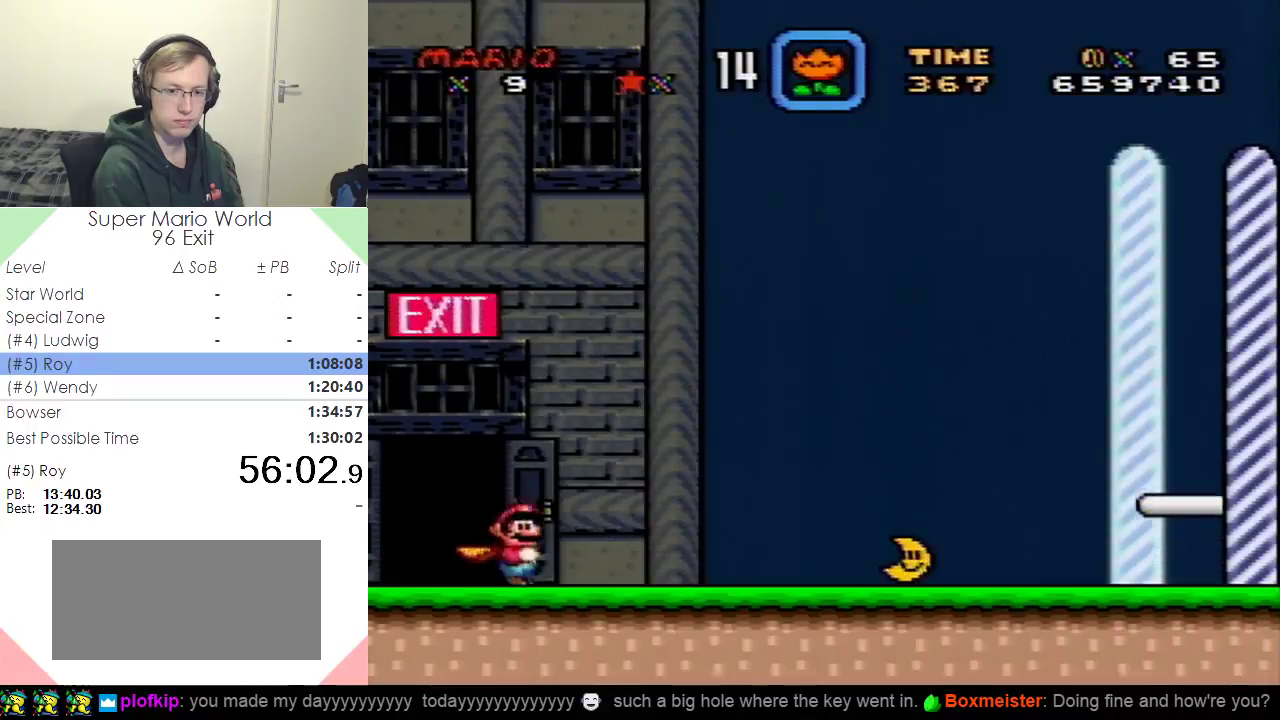
{"buttons": ["Y", "DPAD_RIGHT"], "events": []}
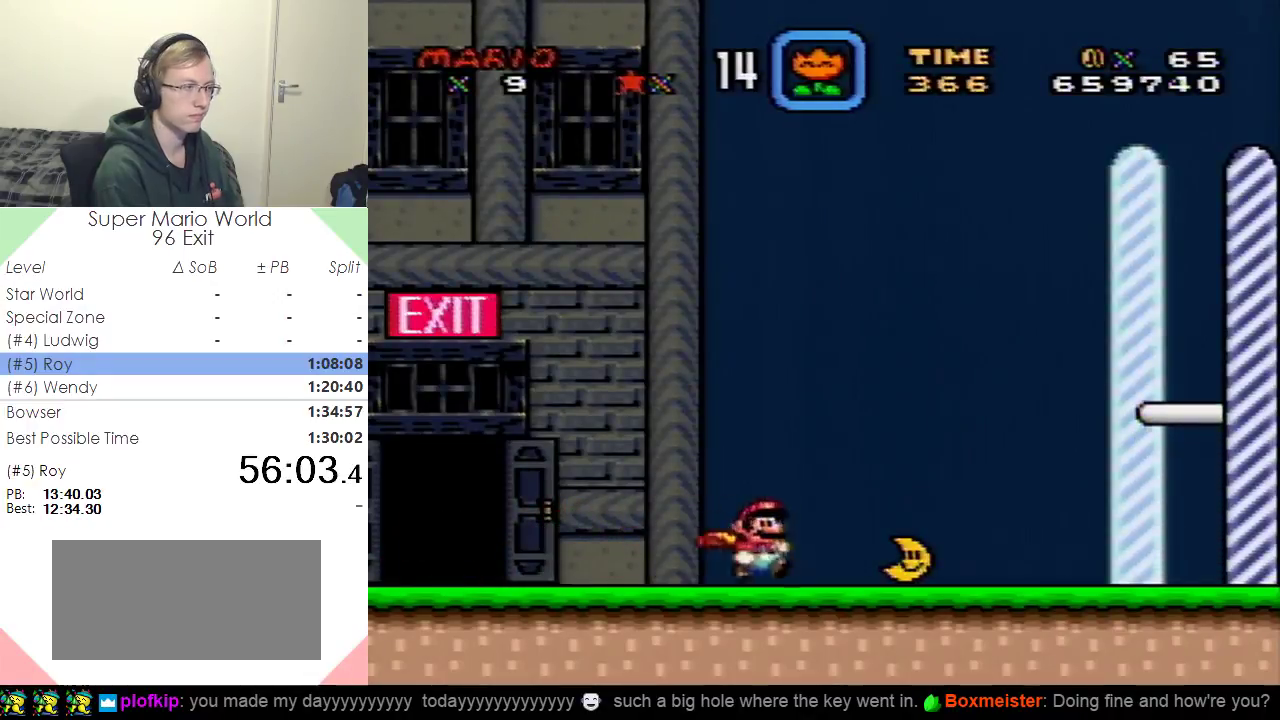
{"buttons": ["Y", "DPAD_RIGHT"], "events": []}
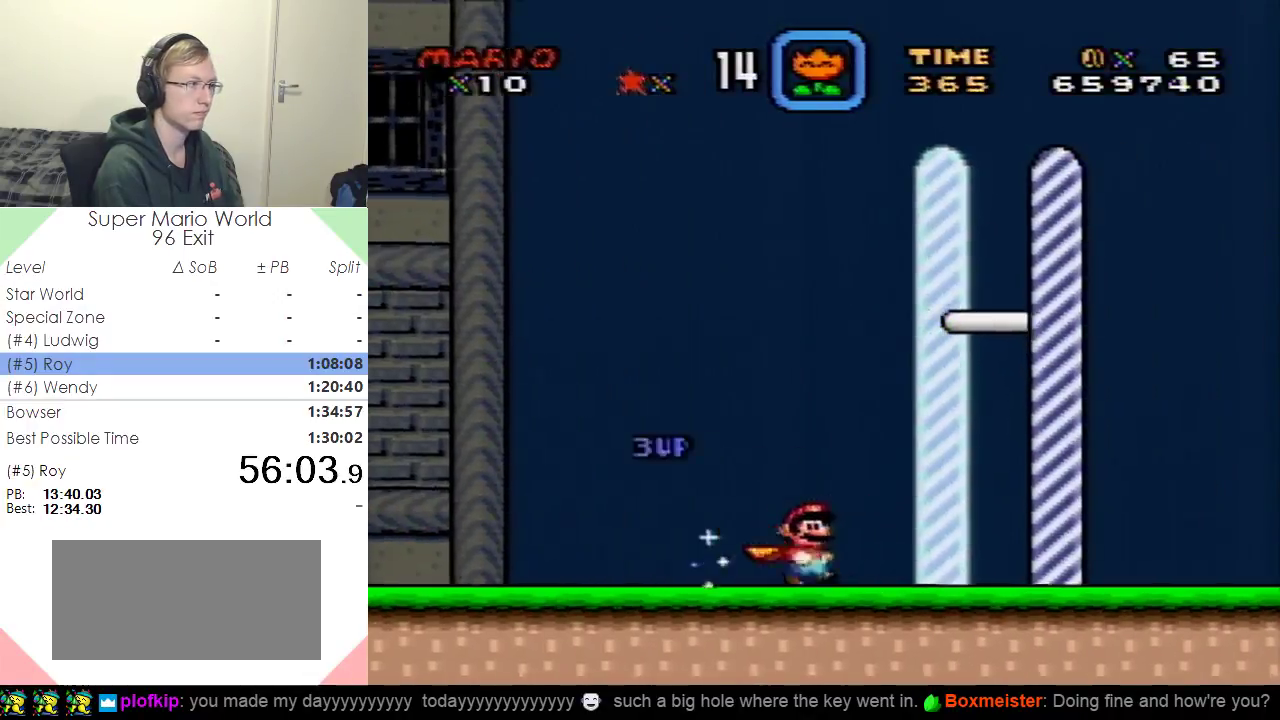
{"buttons": ["DPAD_RIGHT"], "events": [[467, "Y", "up"]]}
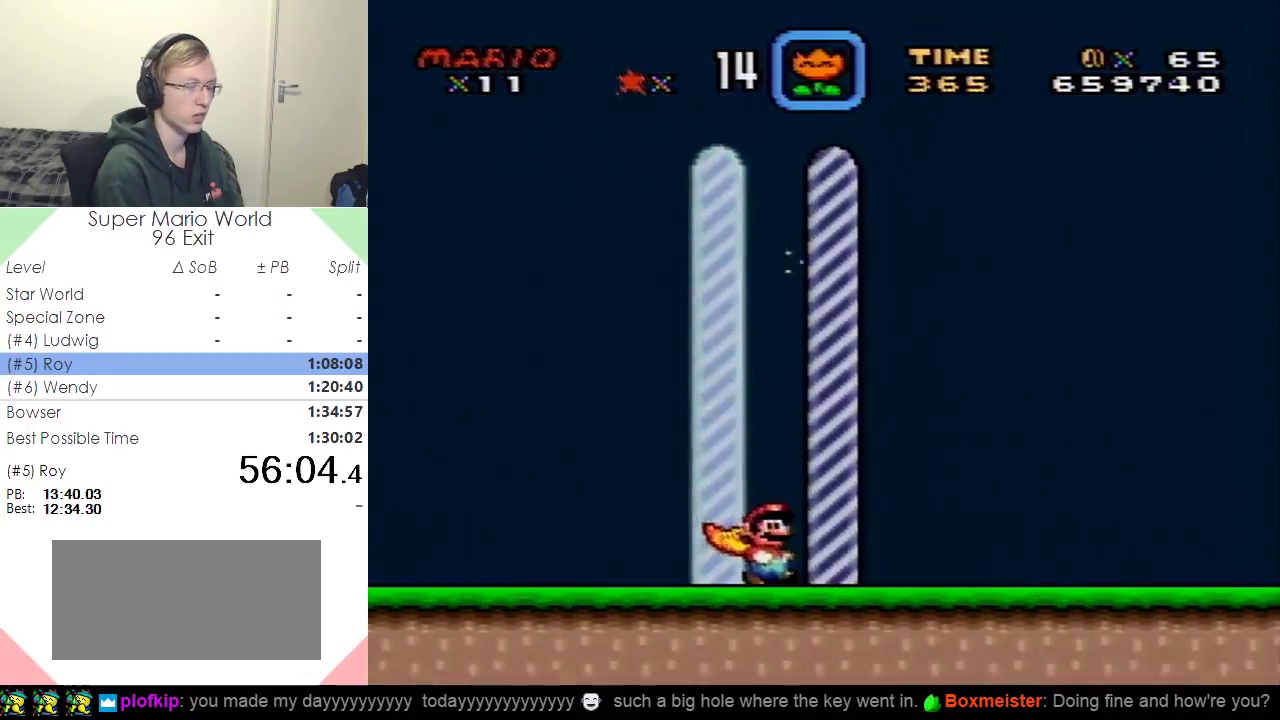
{"buttons": [], "events": [[17, "DPAD_RIGHT", "up"]]}